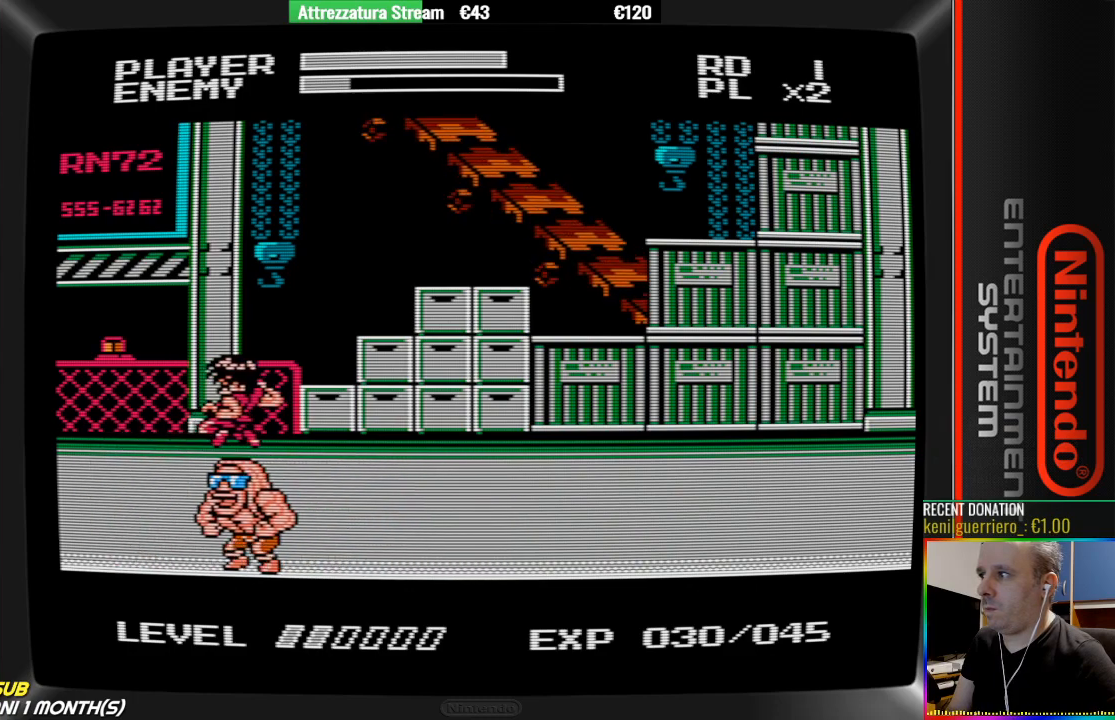
Gameplay with a controller (Nintendo layout); each line is a JSON object with the inputs held at the frame after it. "events" lists button and stick changes between this image and that frame as [ms after this image, input, new state], when the widget could be followed in between. Not read: L3 R3.
{"buttons": ["DPAD_RIGHT"], "events": [[17, "B", "down"], [17, "DPAD_RIGHT", "down"], [417, "B", "up"]]}
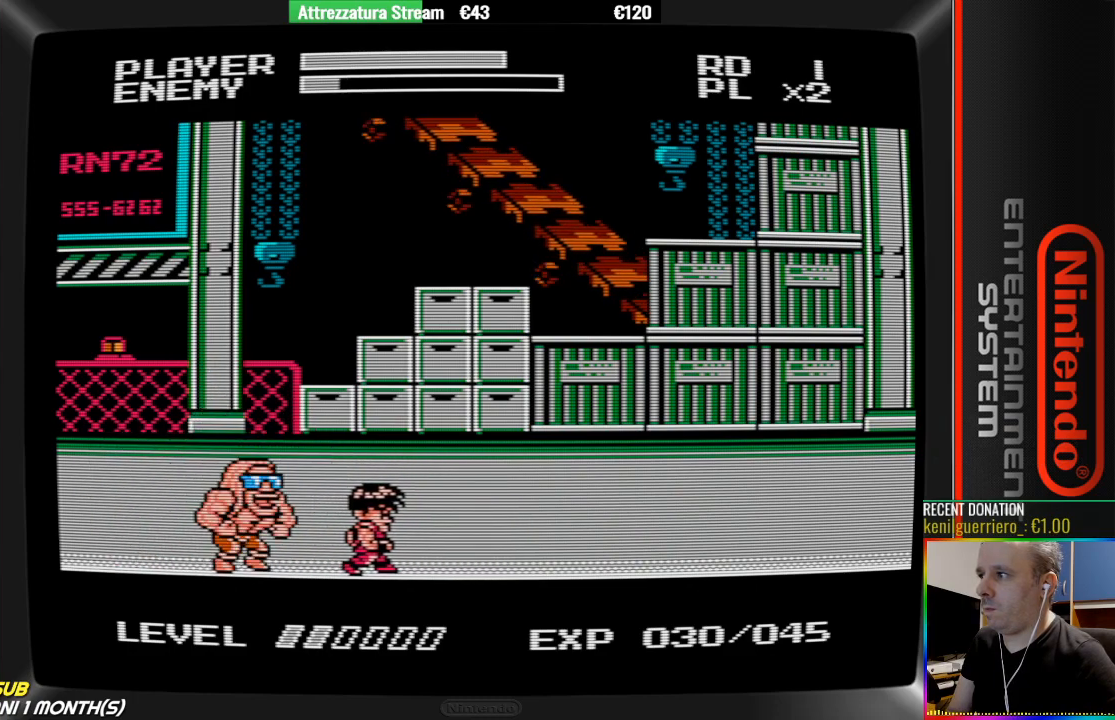
{"buttons": ["DPAD_RIGHT"], "events": []}
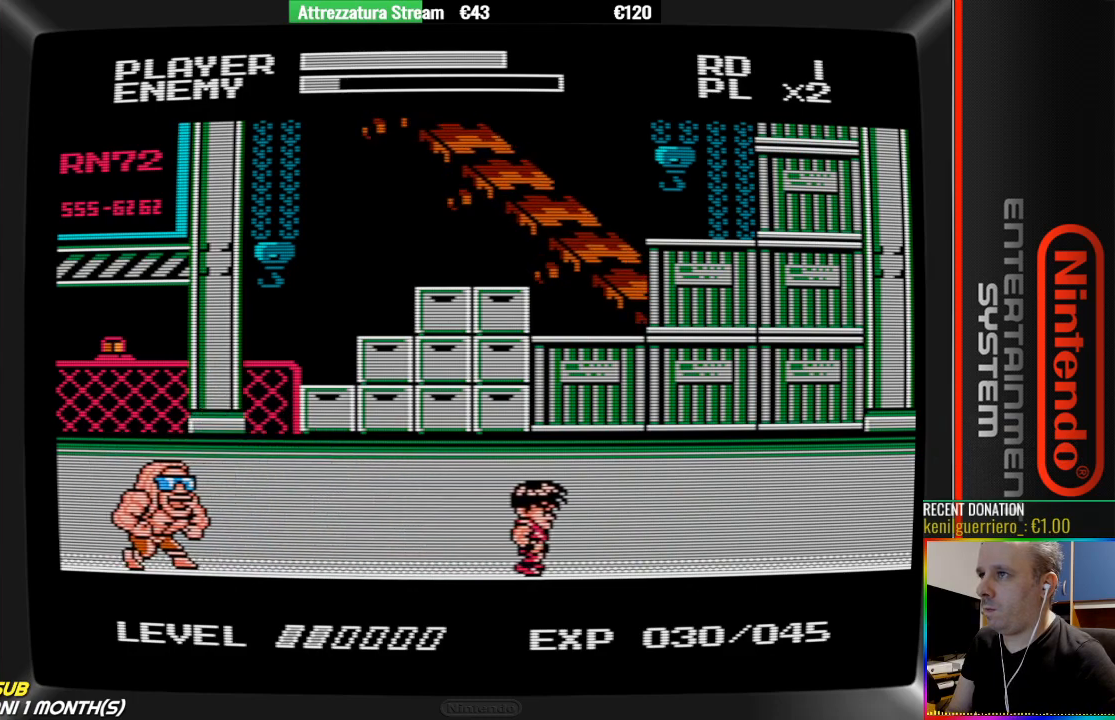
{"buttons": ["DPAD_LEFT"], "events": [[117, "DPAD_RIGHT", "up"], [200, "DPAD_LEFT", "down"]]}
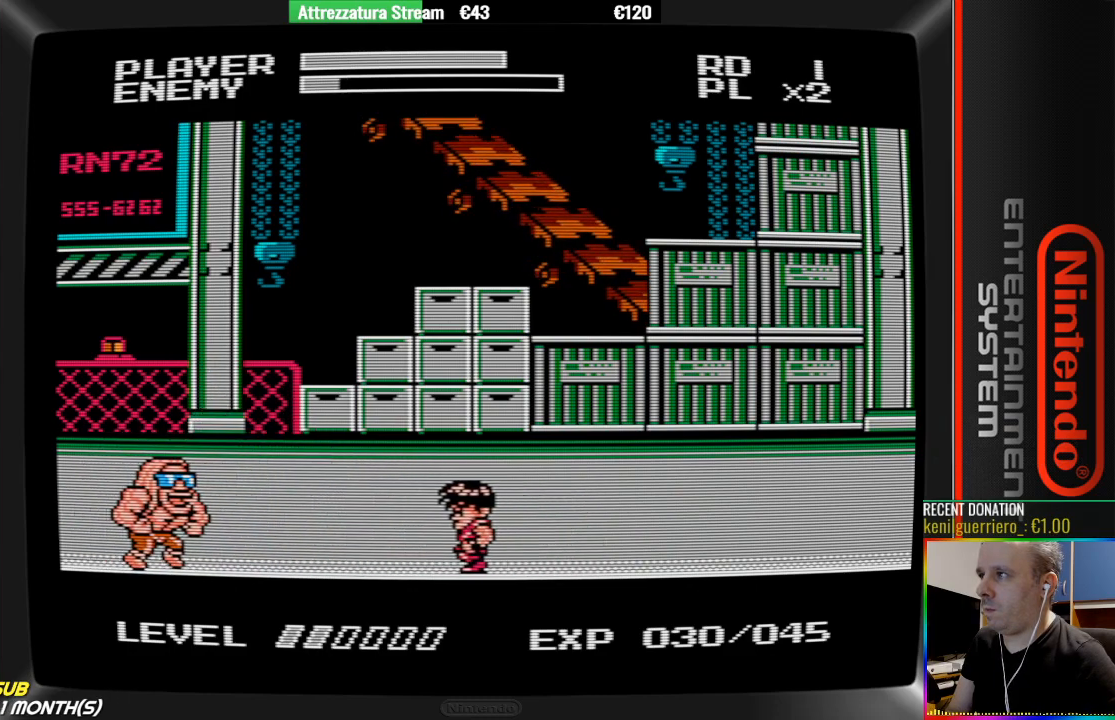
{"buttons": ["B"], "events": [[33, "A", "down"], [267, "A", "up"], [350, "DPAD_LEFT", "up"], [417, "B", "down"]]}
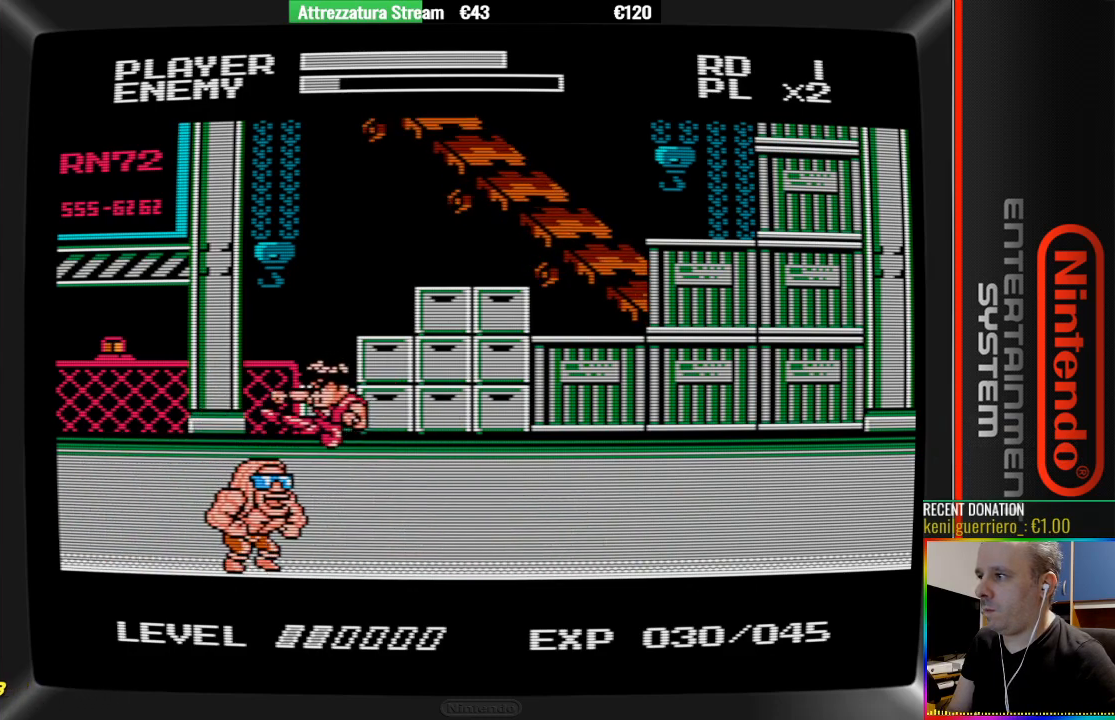
{"buttons": ["DPAD_RIGHT"], "events": [[67, "DPAD_RIGHT", "down"], [233, "B", "up"]]}
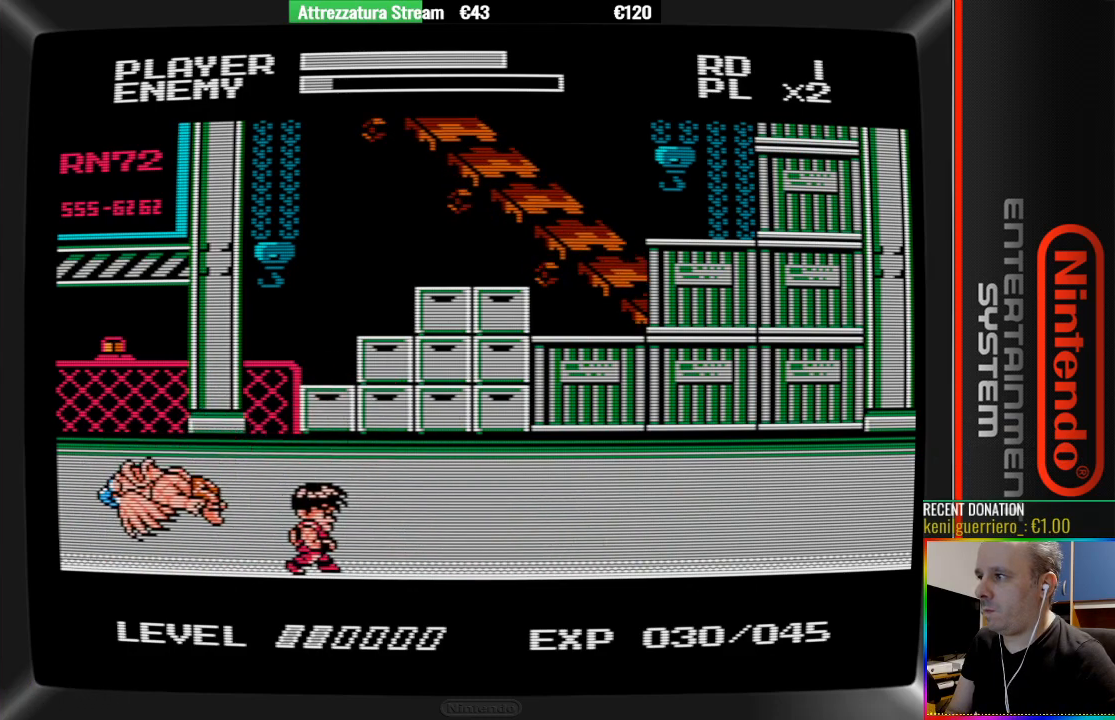
{"buttons": ["DPAD_RIGHT"], "events": []}
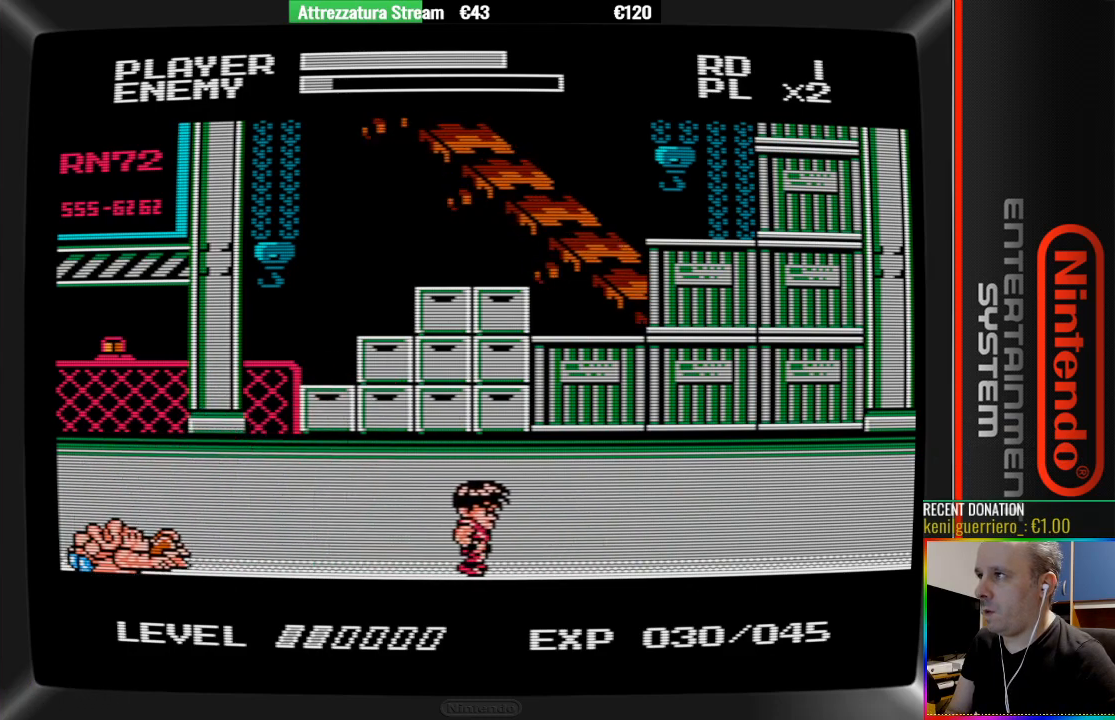
{"buttons": [], "events": [[83, "DPAD_RIGHT", "up"]]}
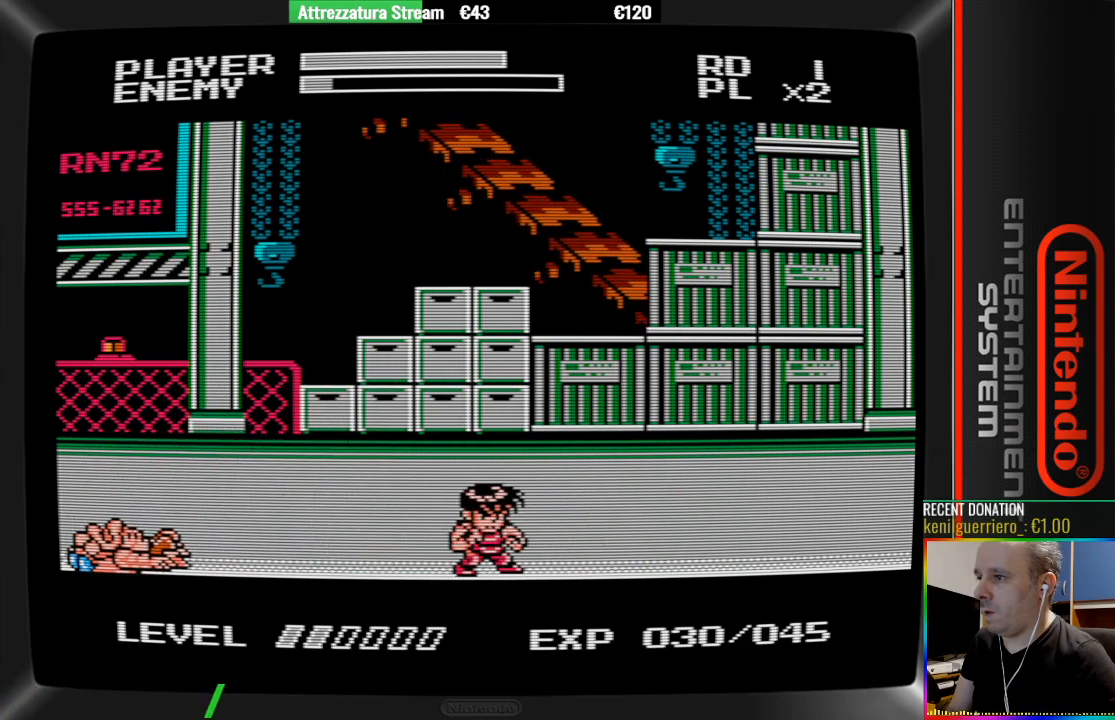
{"buttons": ["DPAD_LEFT"], "events": [[300, "DPAD_LEFT", "down"]]}
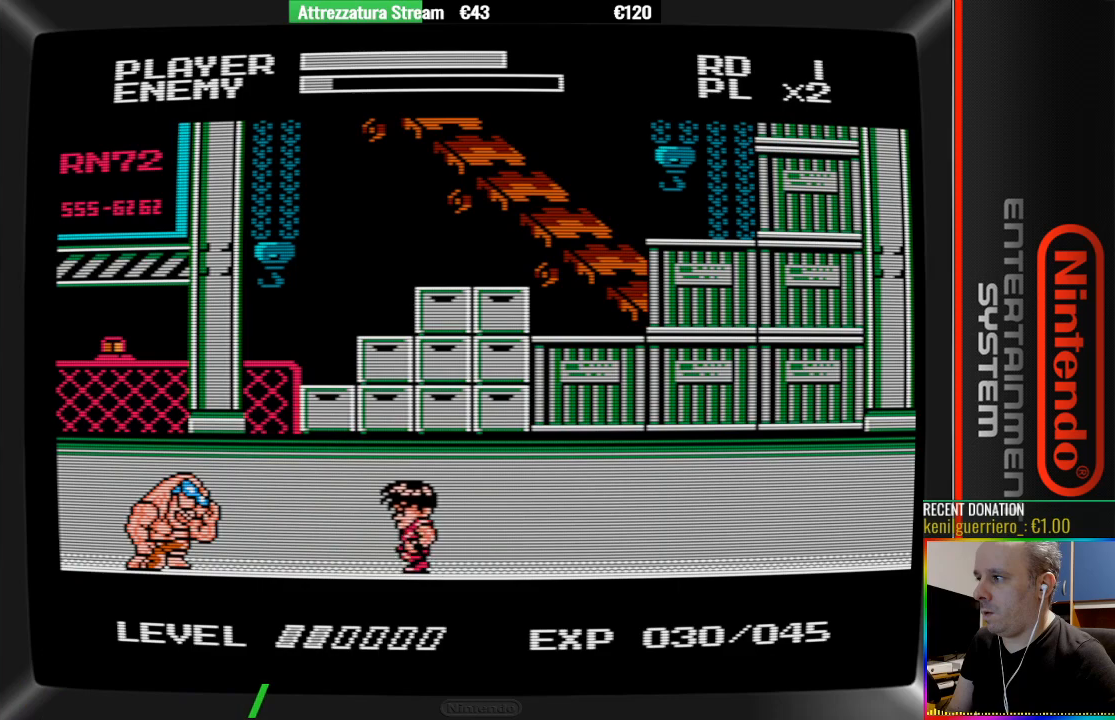
{"buttons": ["B", "DPAD_LEFT"], "events": [[100, "A", "down"], [200, "A", "up"], [417, "B", "down"]]}
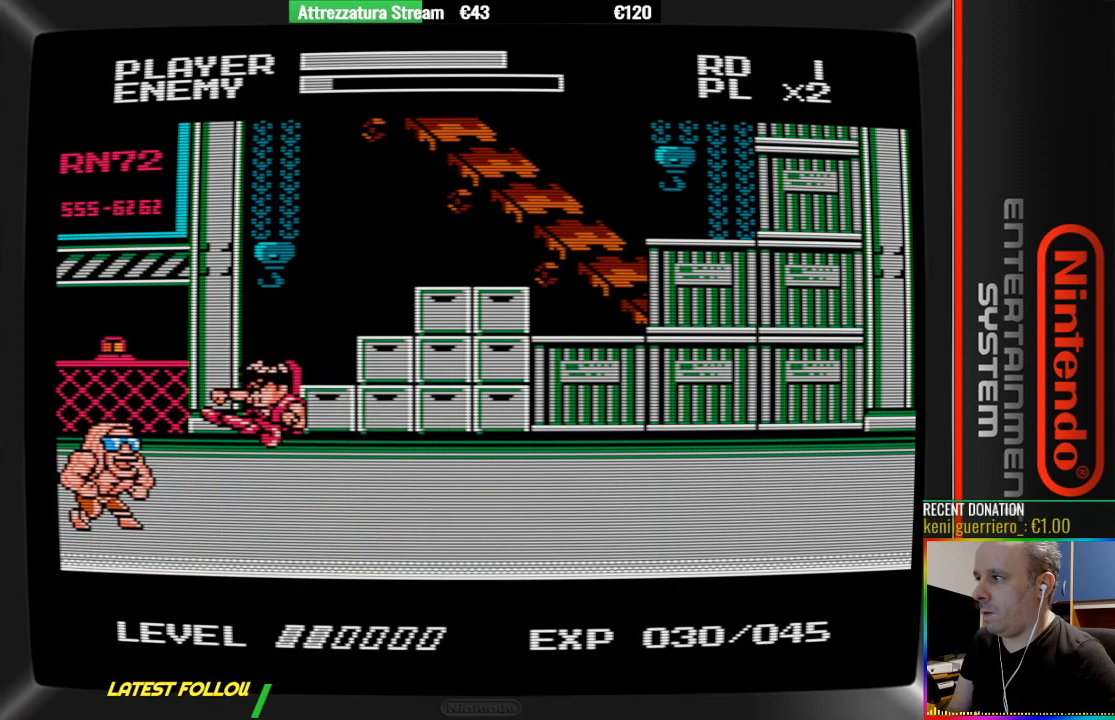
{"buttons": ["DPAD_RIGHT"], "events": [[150, "DPAD_LEFT", "up"], [300, "B", "up"], [300, "DPAD_RIGHT", "down"]]}
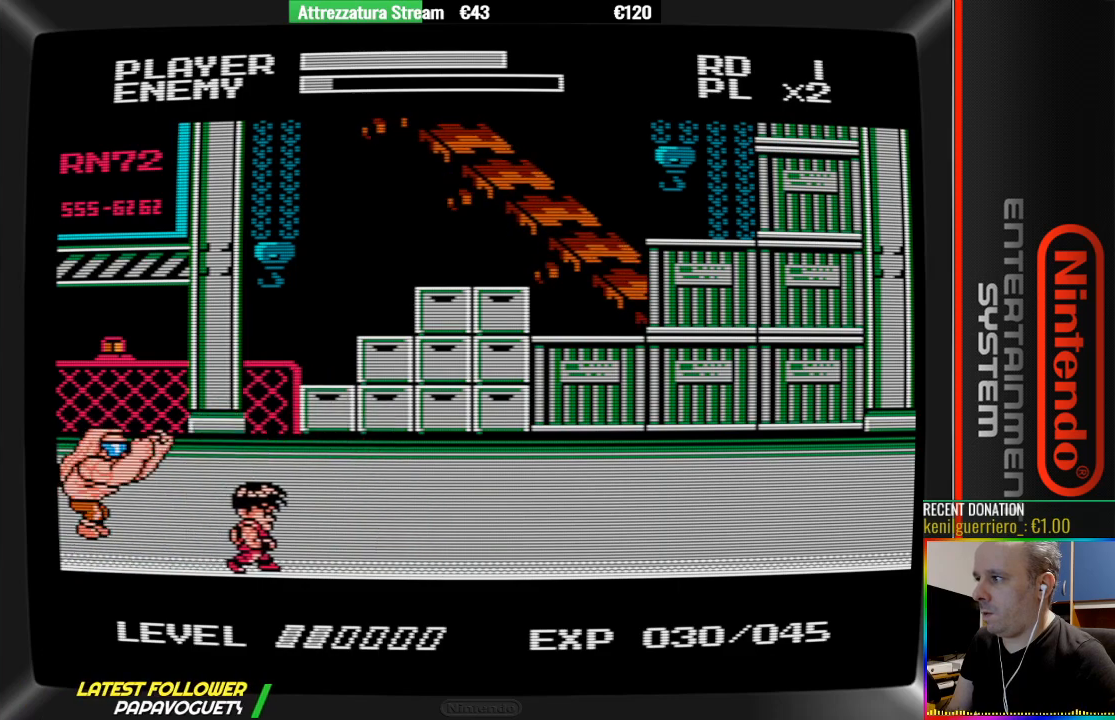
{"buttons": ["DPAD_RIGHT"], "events": []}
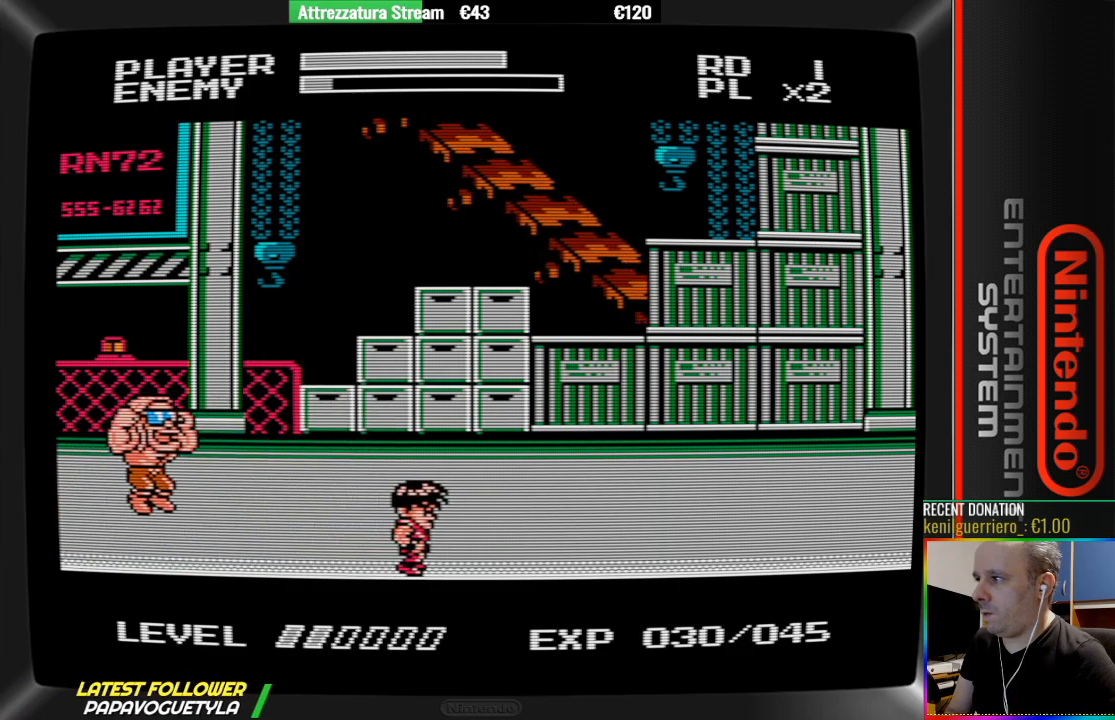
{"buttons": ["B"], "events": [[83, "DPAD_RIGHT", "up"], [167, "DPAD_LEFT", "down"], [250, "A", "down"], [400, "B", "down"], [483, "A", "up"], [483, "DPAD_LEFT", "up"]]}
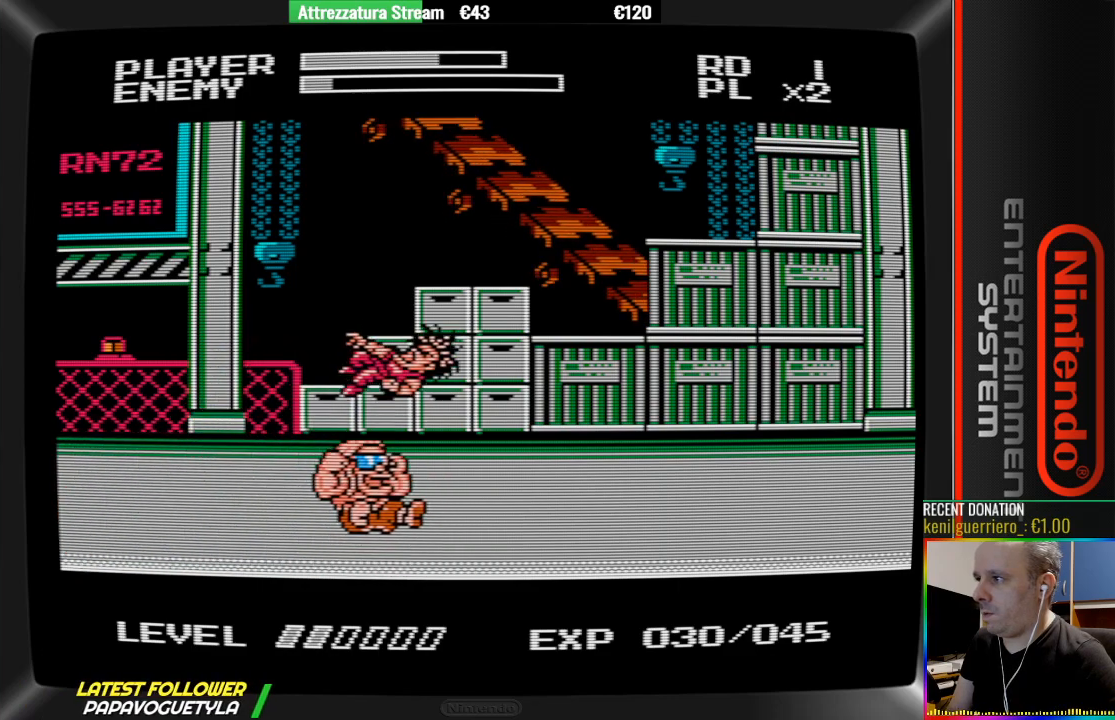
{"buttons": [], "events": [[50, "B", "up"], [133, "B", "down"], [300, "B", "up"]]}
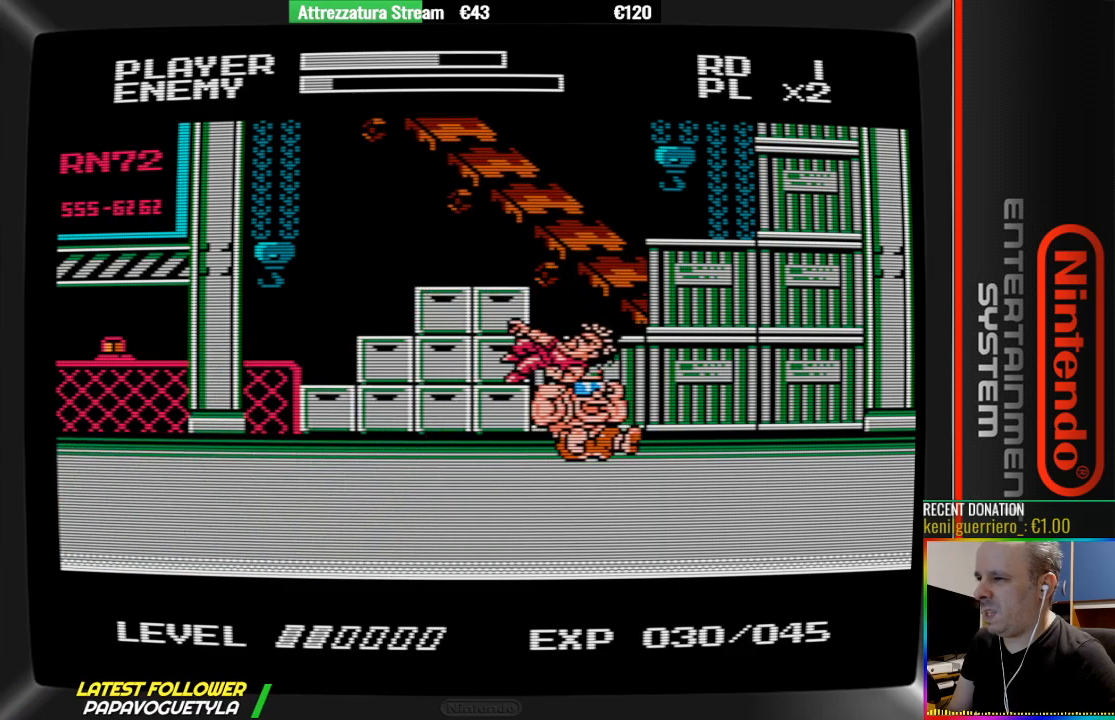
{"buttons": ["B", "DPAD_RIGHT"], "events": [[33, "B", "down"], [183, "B", "up"], [183, "DPAD_RIGHT", "down"], [267, "B", "down"], [333, "B", "up"], [500, "B", "down"]]}
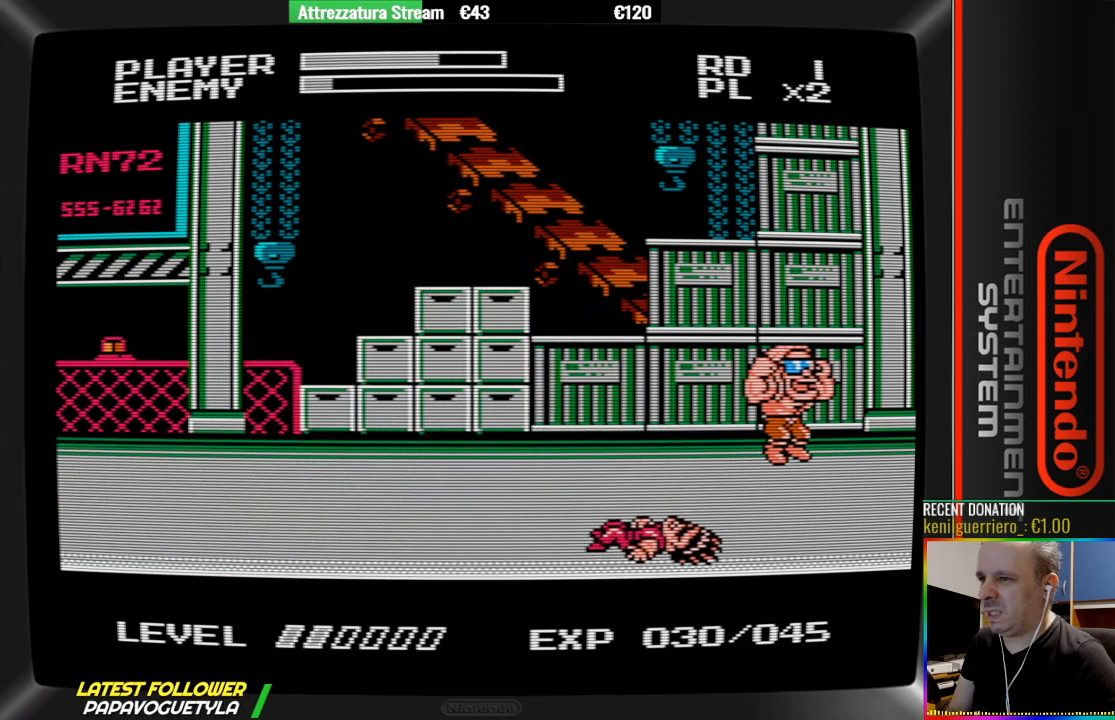
{"buttons": ["DPAD_RIGHT"], "events": [[67, "B", "up"], [383, "DPAD_RIGHT", "up"], [467, "DPAD_RIGHT", "down"]]}
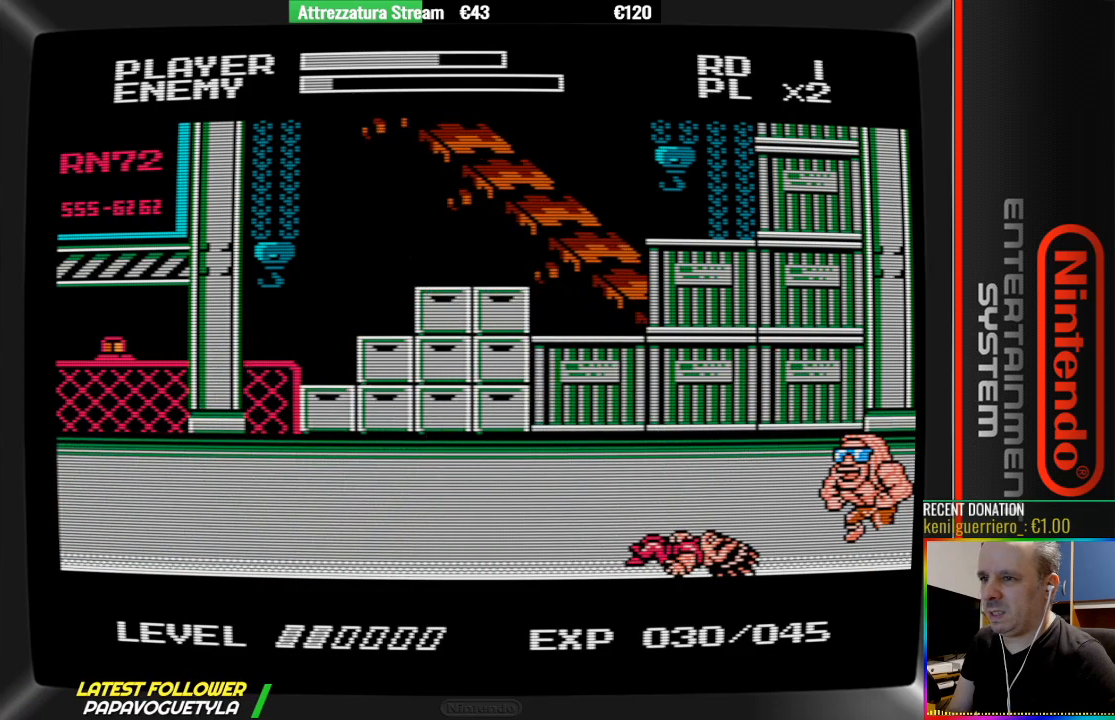
{"buttons": ["DPAD_RIGHT"], "events": [[133, "DPAD_RIGHT", "up"], [200, "DPAD_RIGHT", "down"], [283, "DPAD_RIGHT", "up"], [367, "DPAD_RIGHT", "down"]]}
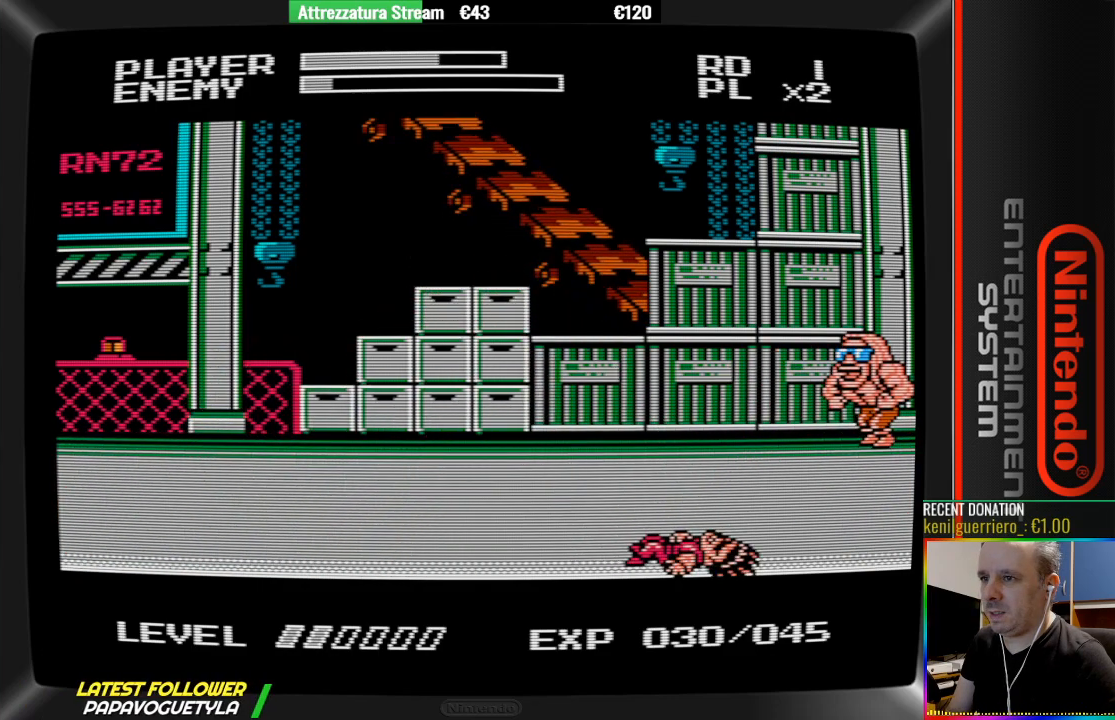
{"buttons": [], "events": [[17, "DPAD_RIGHT", "up"], [417, "DPAD_RIGHT", "down"], [483, "DPAD_RIGHT", "up"]]}
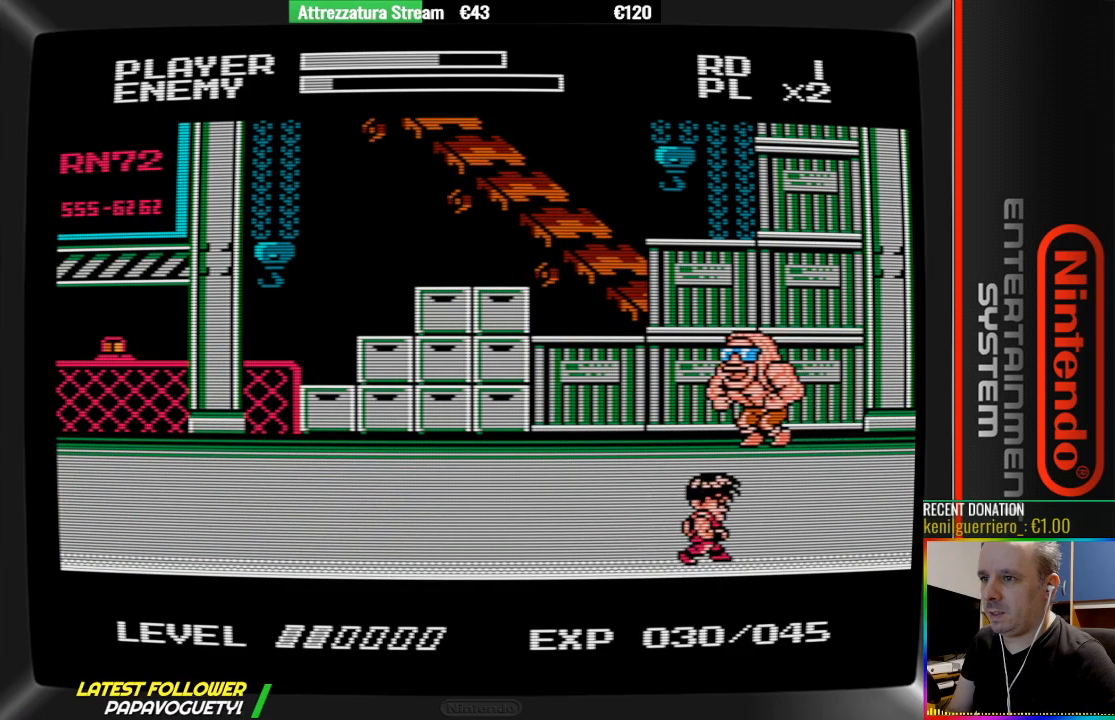
{"buttons": [], "events": [[67, "DPAD_UP", "down"], [133, "DPAD_UP", "up"], [217, "DPAD_RIGHT", "down"], [367, "DPAD_RIGHT", "up"], [367, "DPAD_UP", "down"], [450, "DPAD_UP", "up"]]}
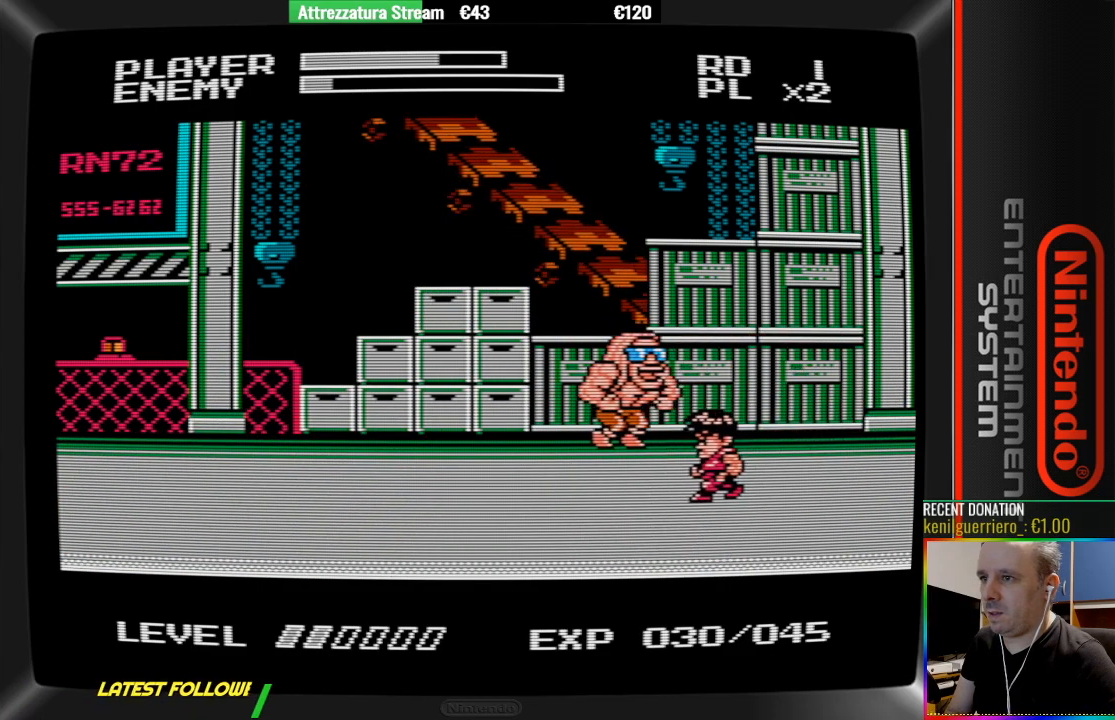
{"buttons": ["B"], "events": [[183, "B", "down"], [183, "DPAD_LEFT", "down"], [417, "B", "up"], [417, "DPAD_LEFT", "up"], [500, "B", "down"]]}
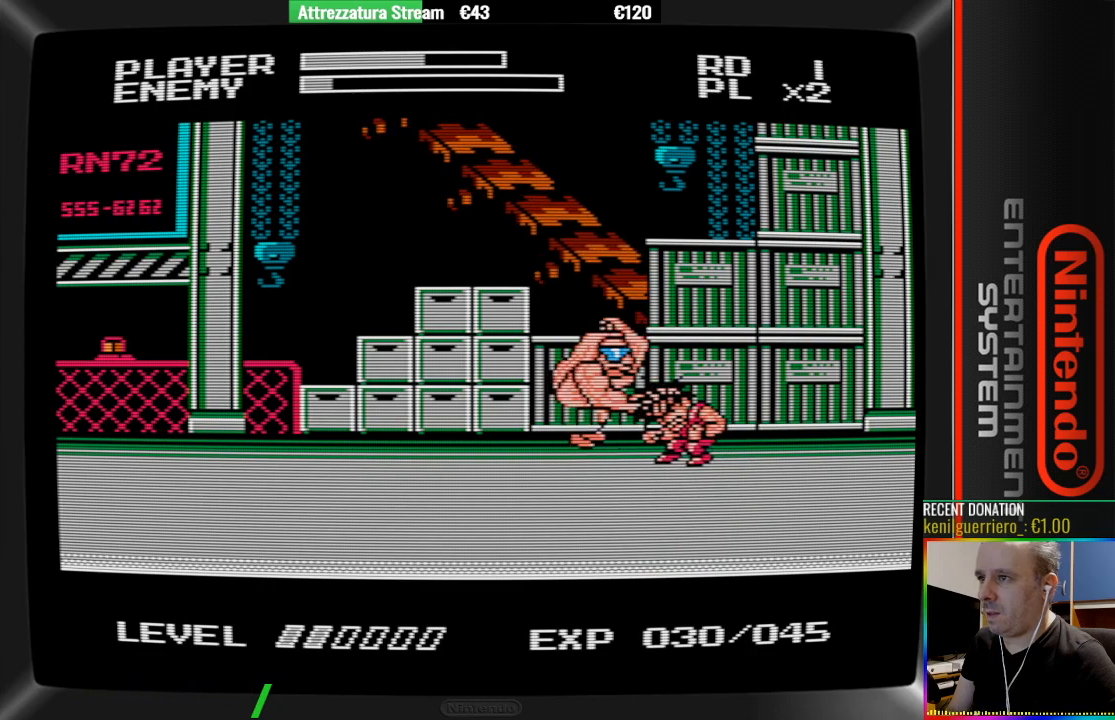
{"buttons": ["A", "B"], "events": [[67, "B", "up"], [150, "B", "down"], [217, "B", "up"], [300, "B", "down"], [400, "DPAD_LEFT", "down"], [467, "A", "down"], [467, "DPAD_LEFT", "up"]]}
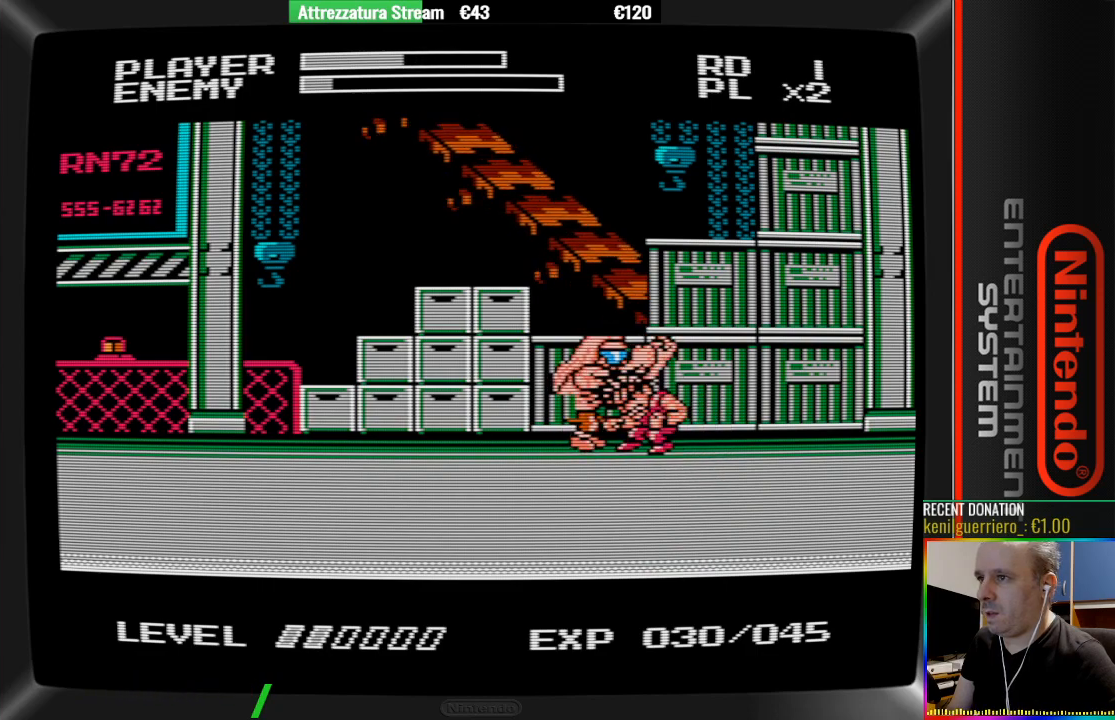
{"buttons": ["A", "B", "DPAD_LEFT"], "events": [[50, "DPAD_LEFT", "down"], [133, "A", "up"], [133, "B", "up"], [200, "A", "down"], [200, "B", "down"], [283, "A", "up"], [283, "B", "up"], [350, "A", "down"], [433, "B", "down"]]}
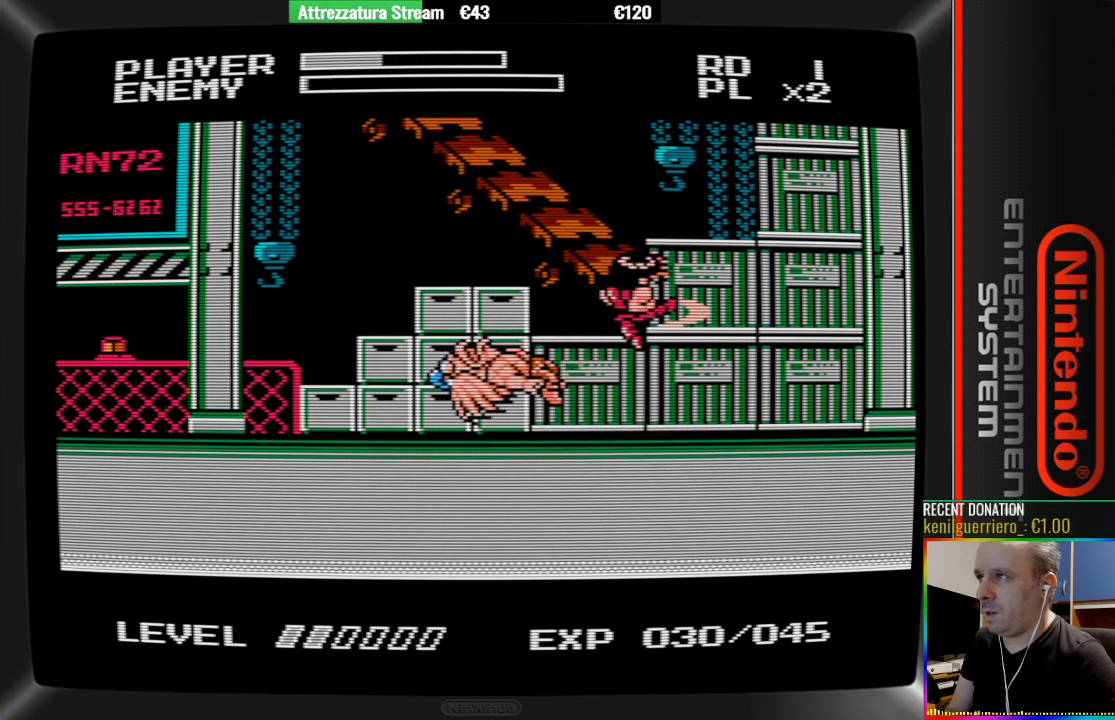
{"buttons": [], "events": [[17, "A", "up"], [17, "B", "up"], [167, "DPAD_LEFT", "up"]]}
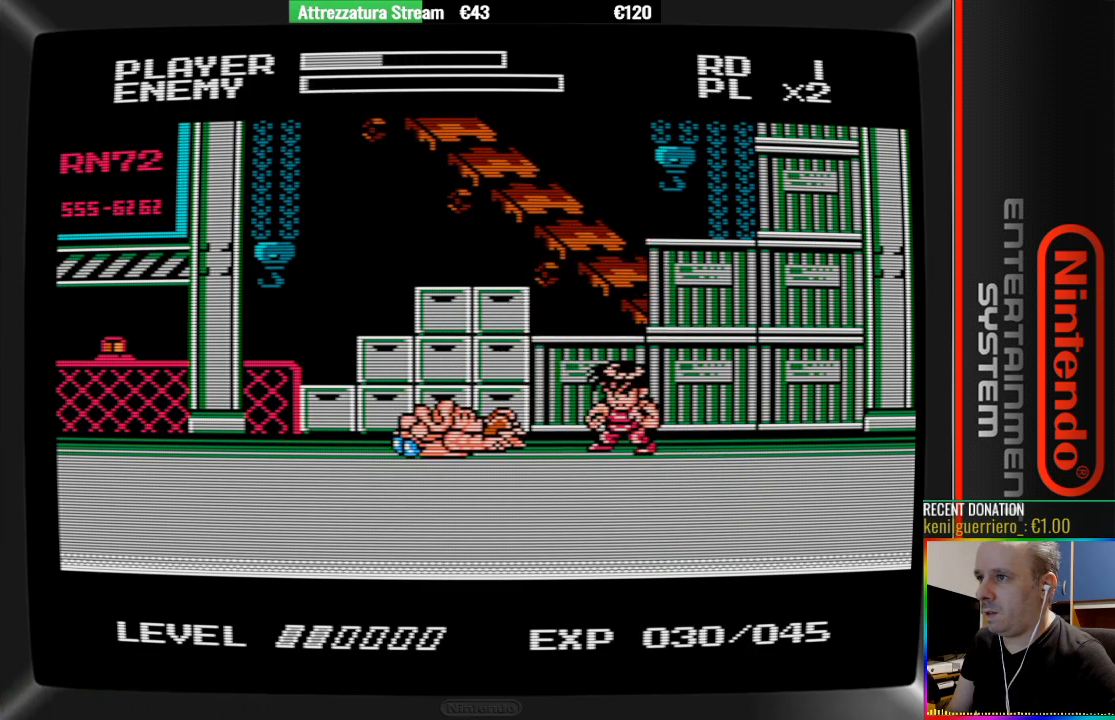
{"buttons": [], "events": [[300, "DPAD_LEFT", "down"], [450, "DPAD_LEFT", "up"]]}
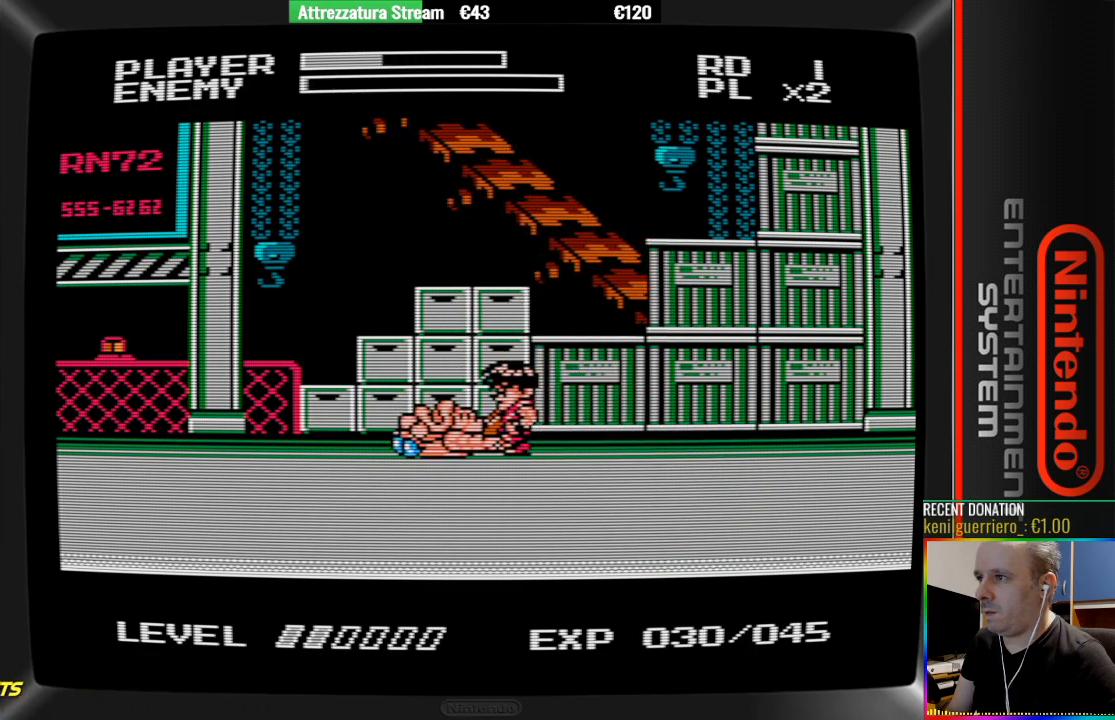
{"buttons": [], "events": [[250, "DPAD_UP", "down"], [350, "DPAD_UP", "up"], [417, "DPAD_UP", "down"], [500, "DPAD_UP", "up"]]}
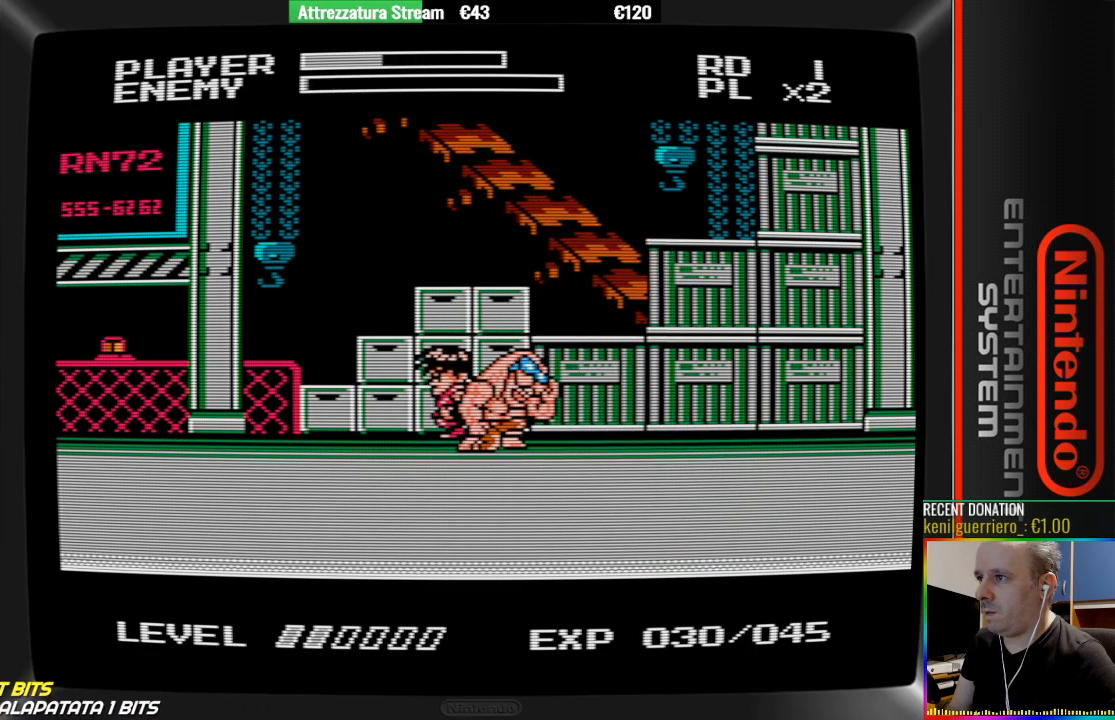
{"buttons": ["A", "B"], "events": [[83, "A", "down"], [83, "B", "down"], [317, "B", "up"], [383, "B", "down"]]}
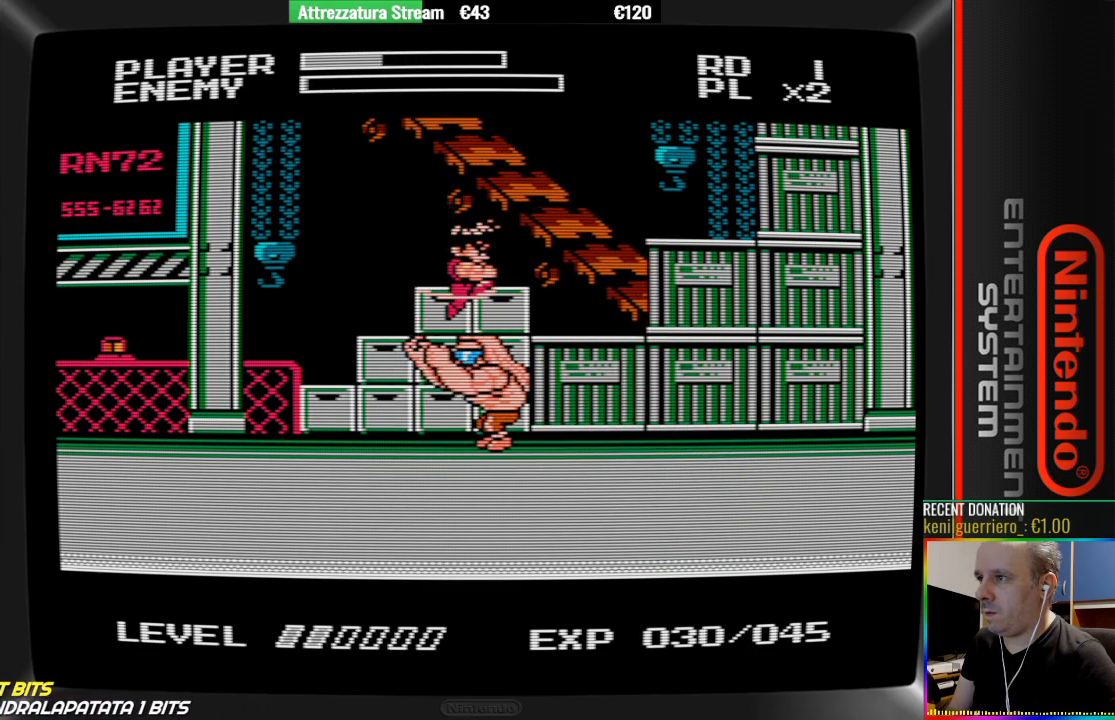
{"buttons": [], "events": [[33, "B", "up"], [117, "A", "up"], [200, "A", "down"], [200, "B", "down"], [283, "A", "up"], [283, "B", "up"]]}
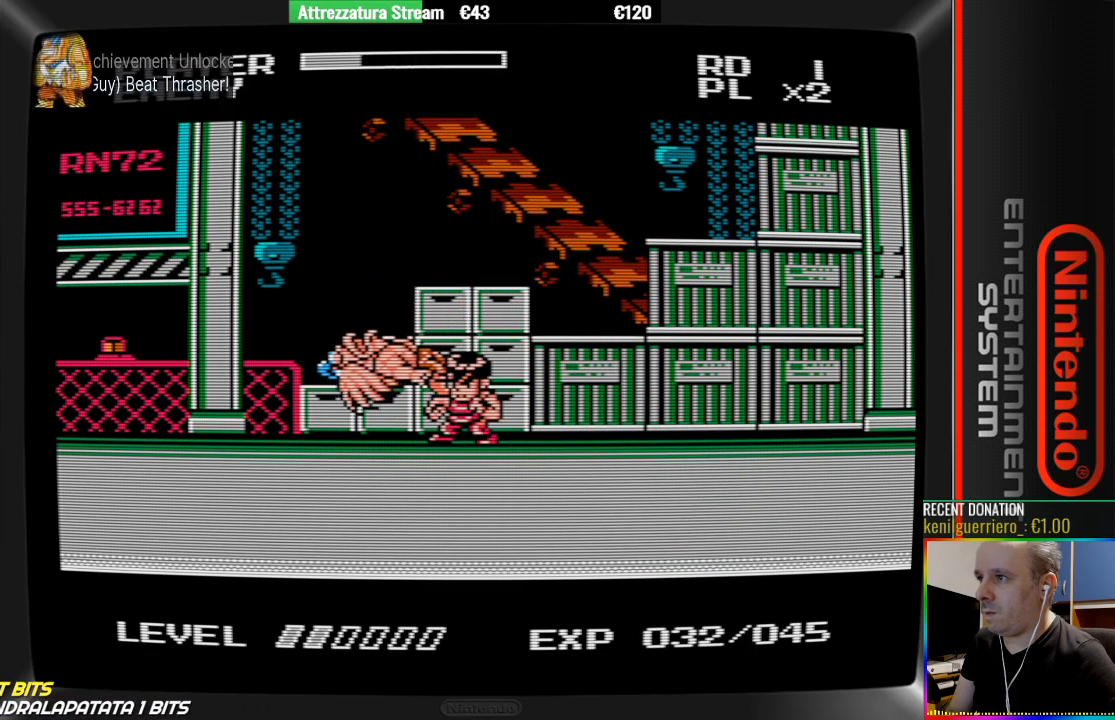
{"buttons": [], "events": []}
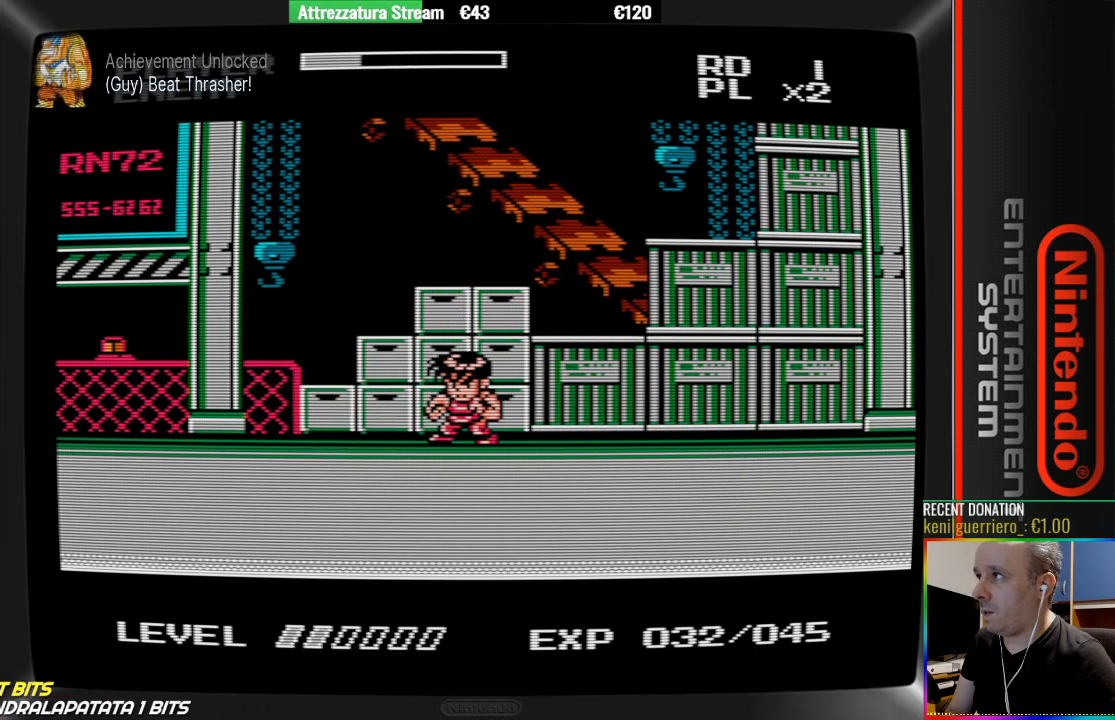
{"buttons": [], "events": [[300, "DPAD_DOWN", "down"], [367, "DPAD_DOWN", "up"]]}
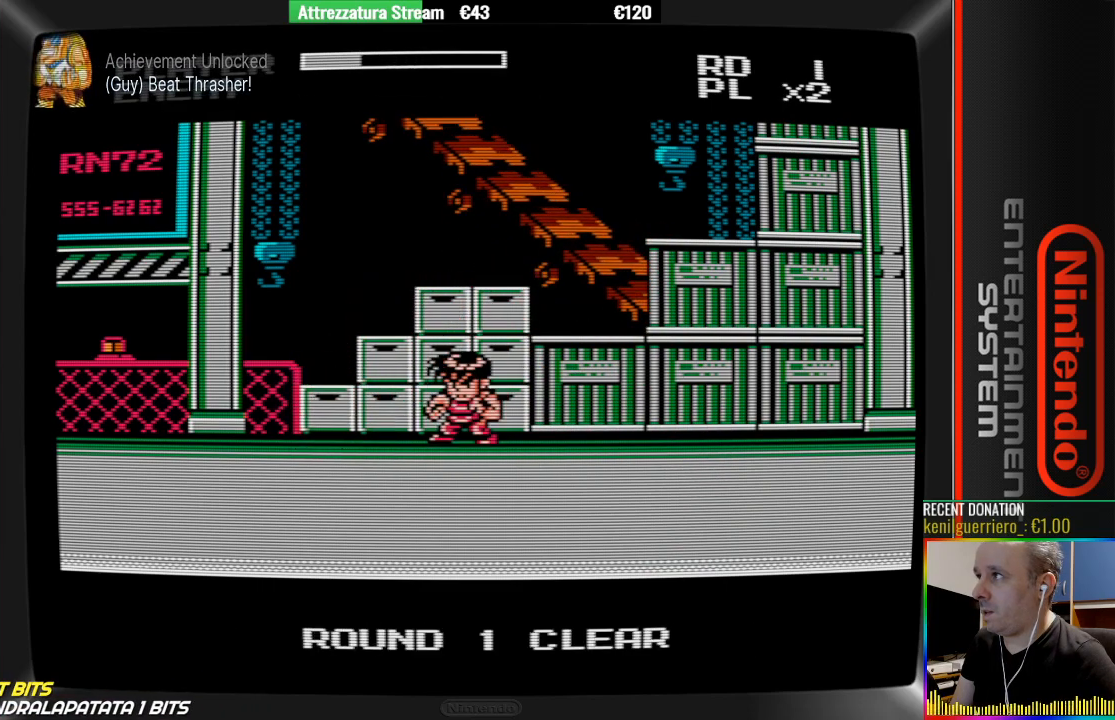
{"buttons": [], "events": [[33, "DPAD_DOWN", "down"], [100, "DPAD_DOWN", "up"]]}